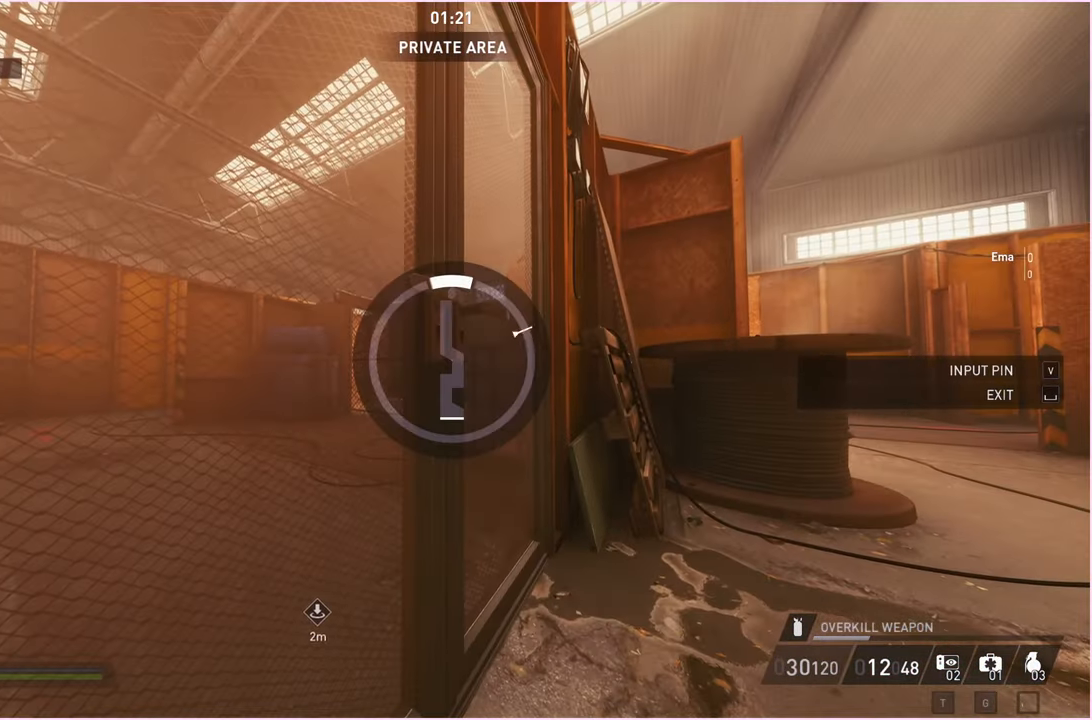
Gameplay with keyboard and mouse; each line is a JSON object with the keys and mouse buttons held at the frame after it. "events" lists presses ("down") and releases ("up") of "1", "2", "3", "4", "5", "a", "alt", "b", "c", "ctrl", "d", "down", "e", "escape", "f", "g", "left", "q", "r", "right", "s", "shift", "space", "t", "tab", "up", "v", "w", "x", "z", "mouse_left", "mouse_right" and "mouse_mb4" between this image and that frame as [ms after this image, input, new state], when the widget could be followed in between. "mouse_left", "mouse_right", "mouse_mb4" = the "left", "right", "mb4" buttons of the "mouse" list. No other keys are recorded. Mouse movement is not recorded.
{"keys": [], "mouse": [], "events": []}
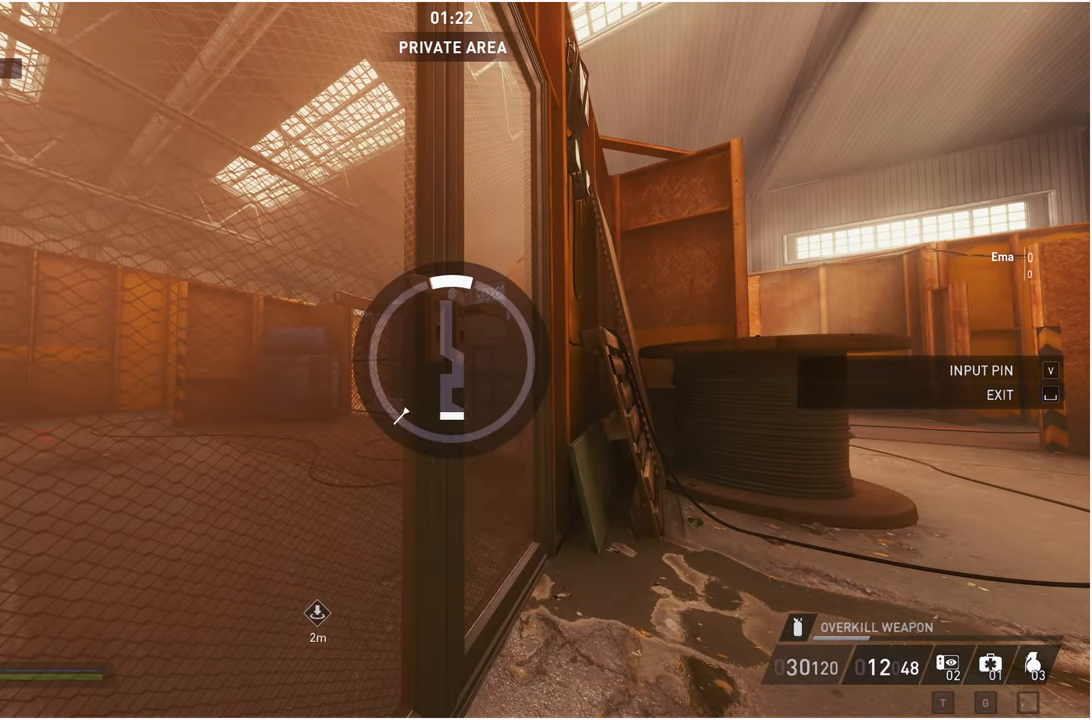
{"keys": ["v"], "mouse": [], "events": [[420, "v", "down"]]}
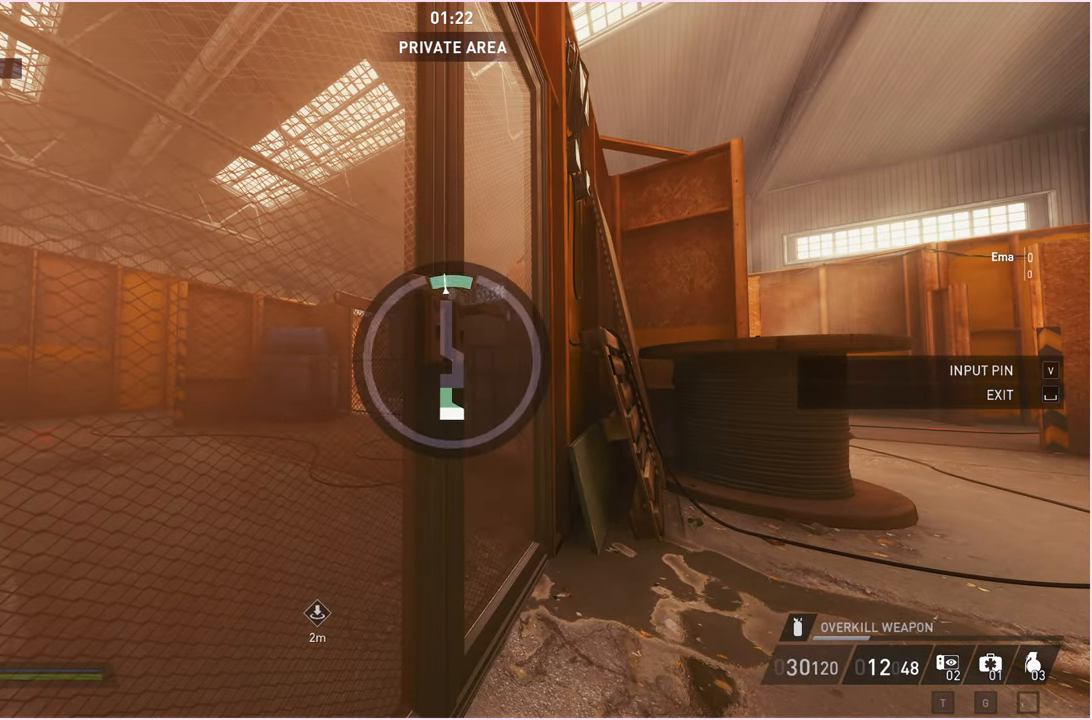
{"keys": [], "mouse": [], "events": [[40, "v", "up"]]}
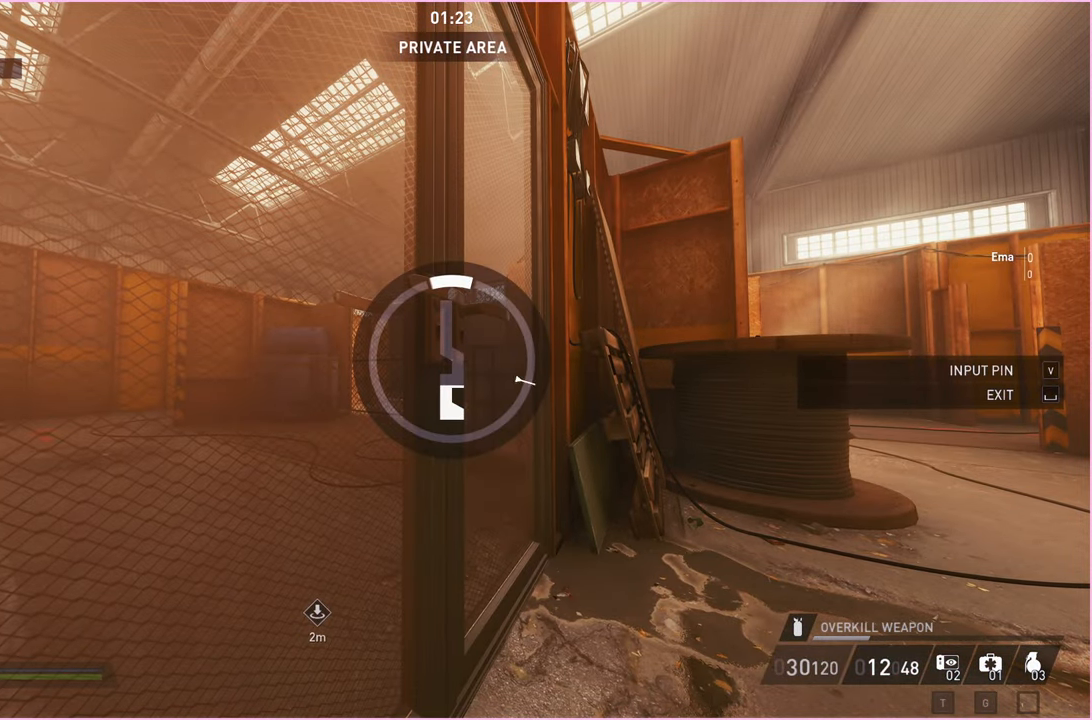
{"keys": [], "mouse": [], "events": []}
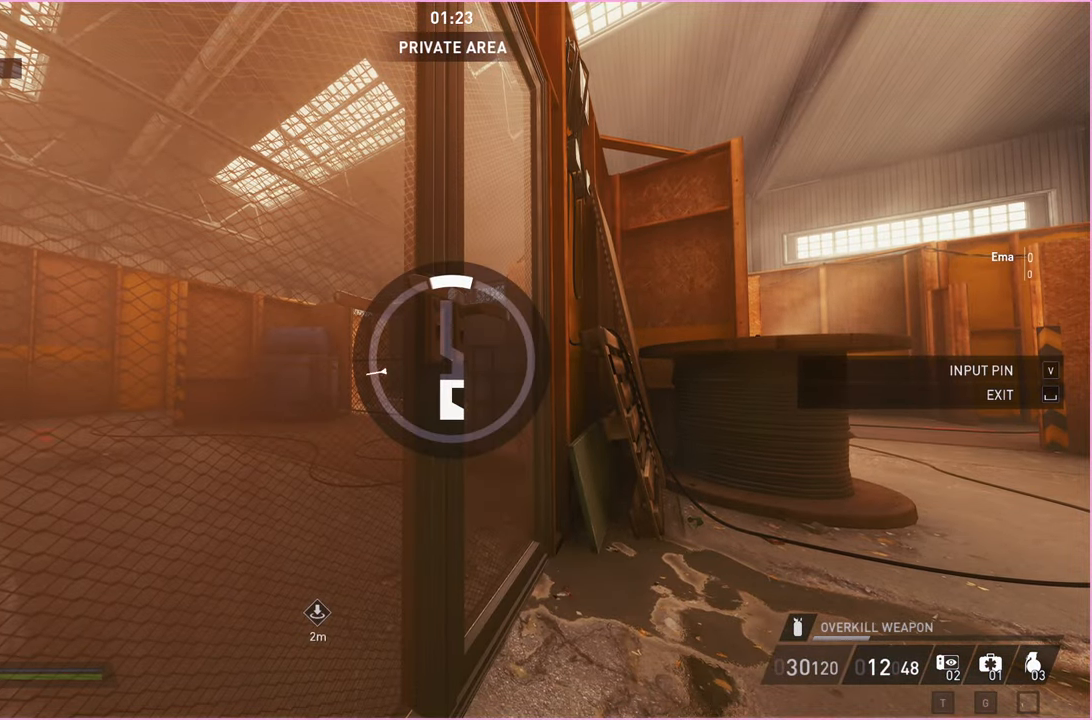
{"keys": [], "mouse": [], "events": [[320, "v", "down"], [400, "v", "up"]]}
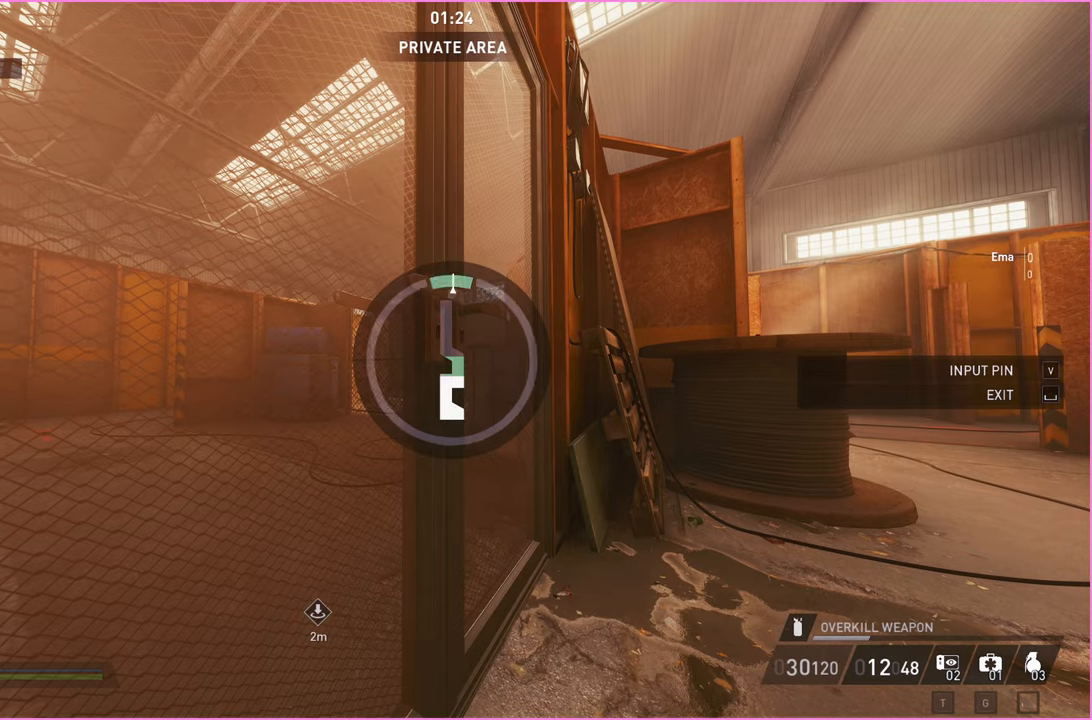
{"keys": [], "mouse": [], "events": []}
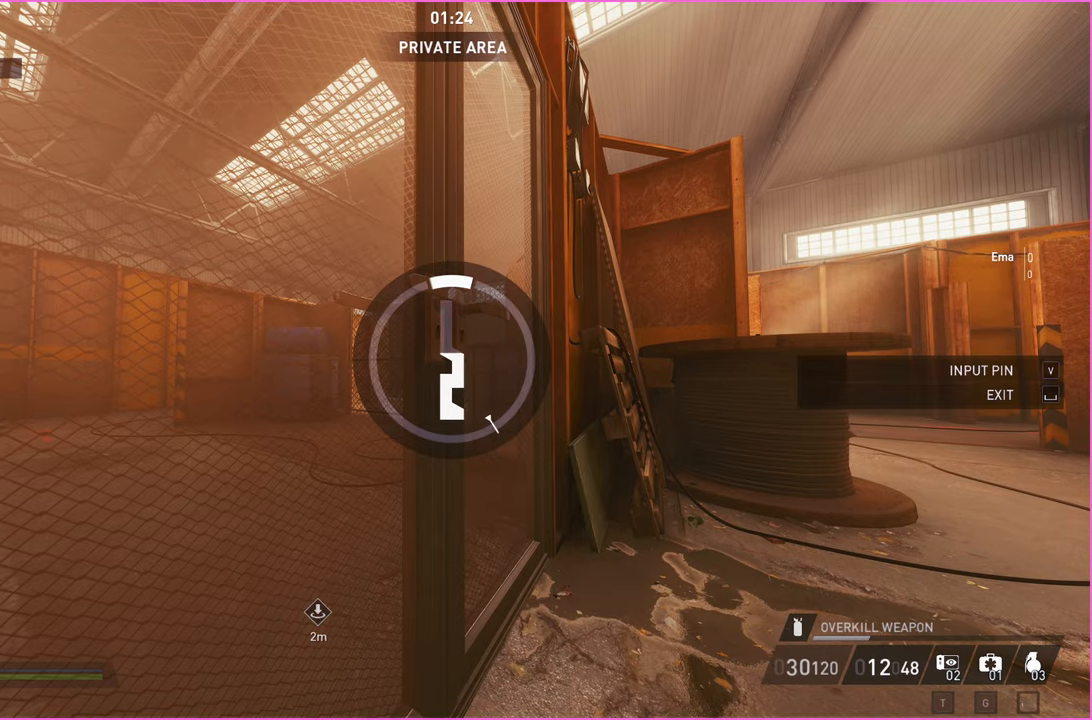
{"keys": [], "mouse": [], "events": []}
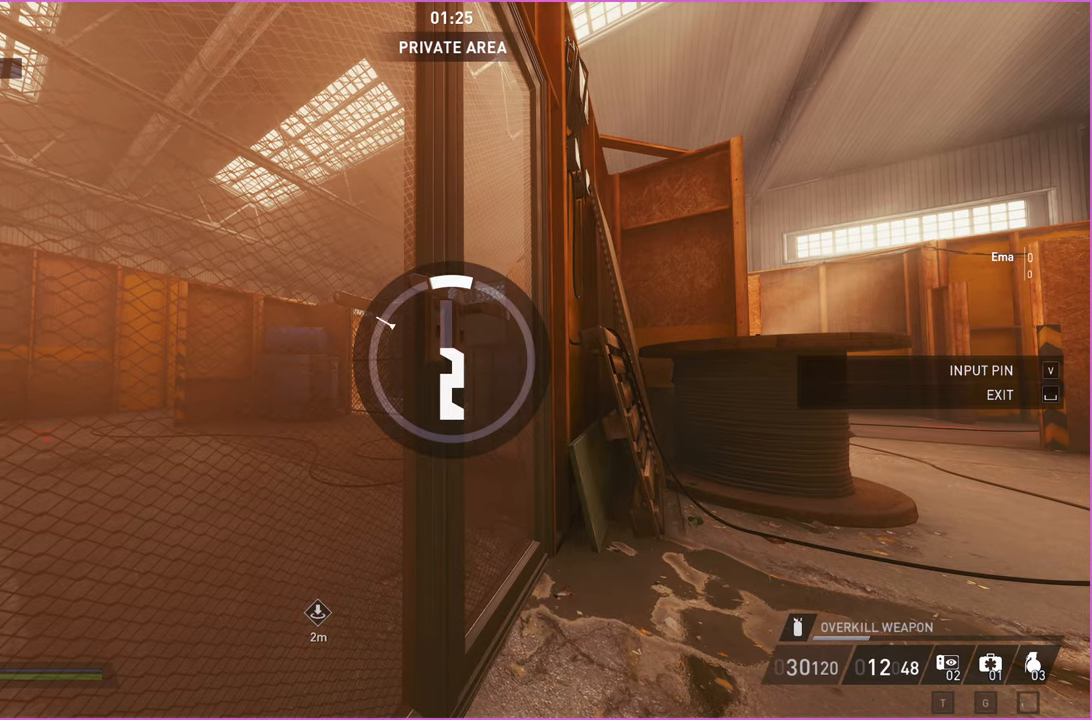
{"keys": [], "mouse": [], "events": [[180, "v", "down"], [280, "v", "up"]]}
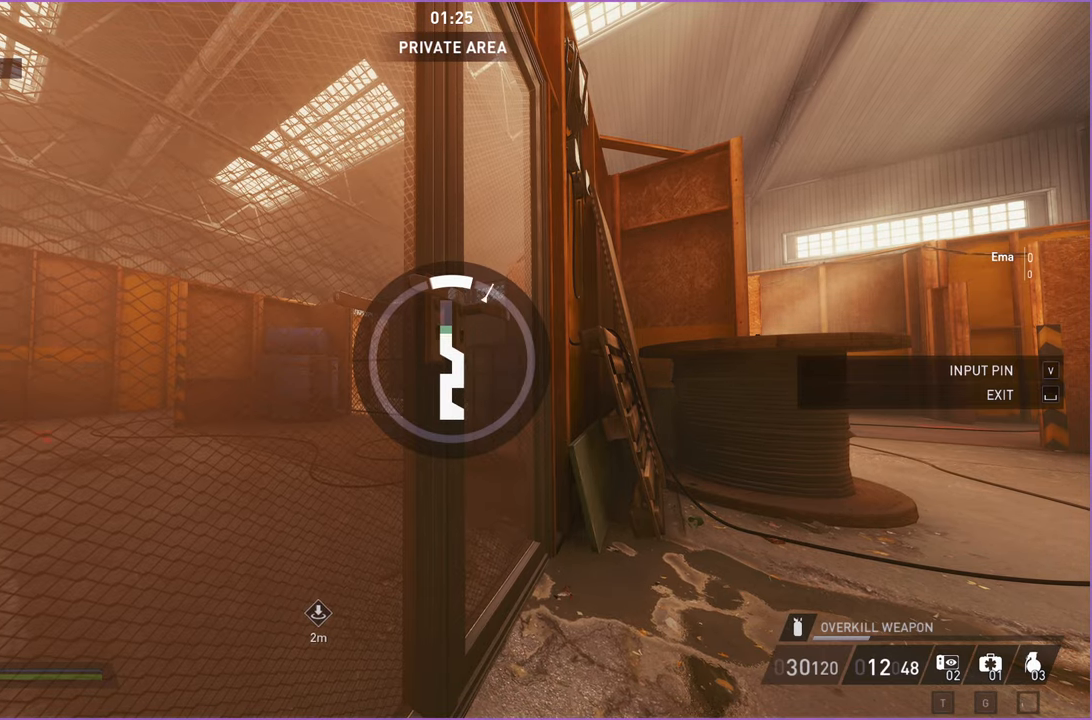
{"keys": [], "mouse": [], "events": []}
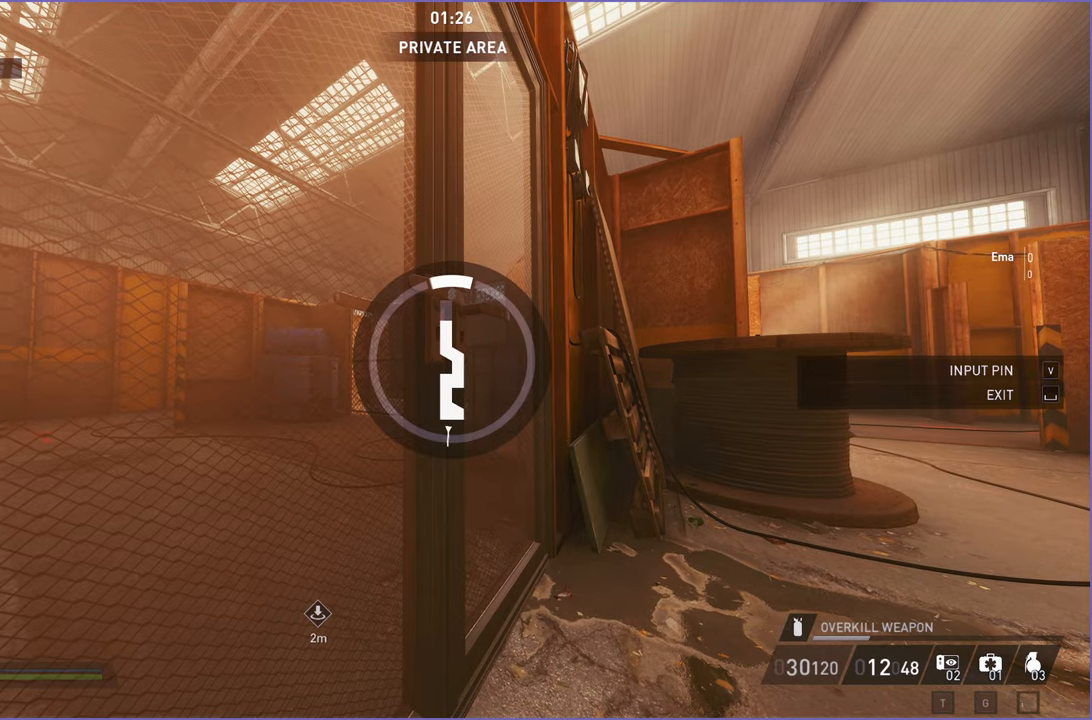
{"keys": [], "mouse": [], "events": []}
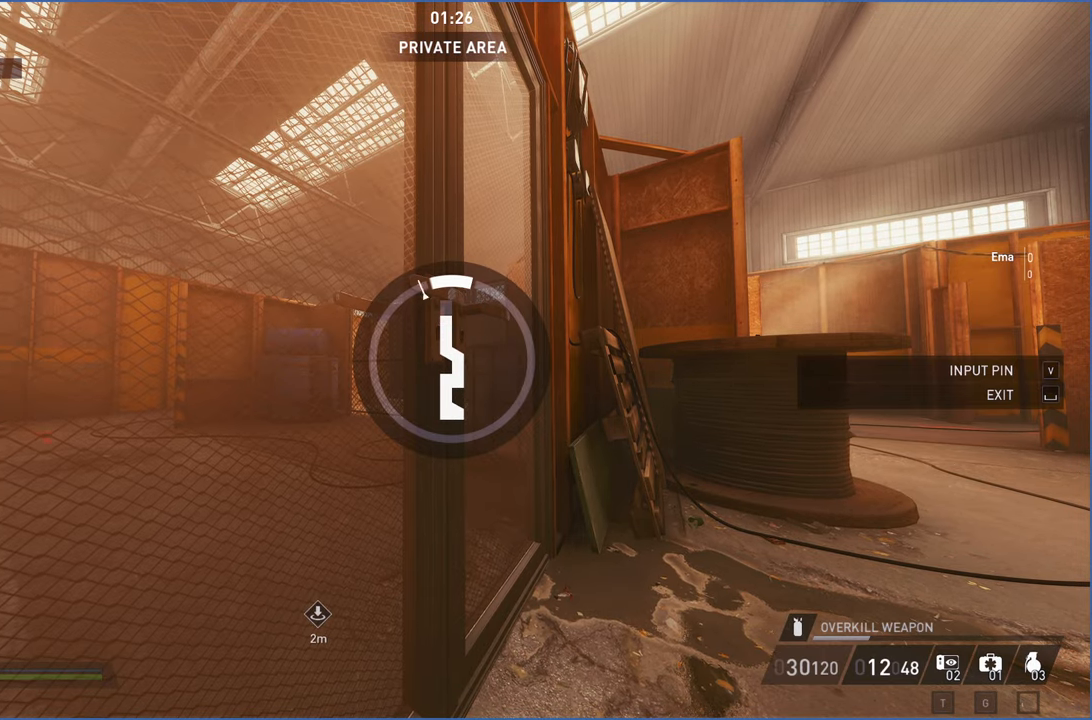
{"keys": ["v", "w"], "mouse": [], "events": [[40, "v", "down"], [160, "v", "up"], [260, "v", "down"], [360, "w", "down"]]}
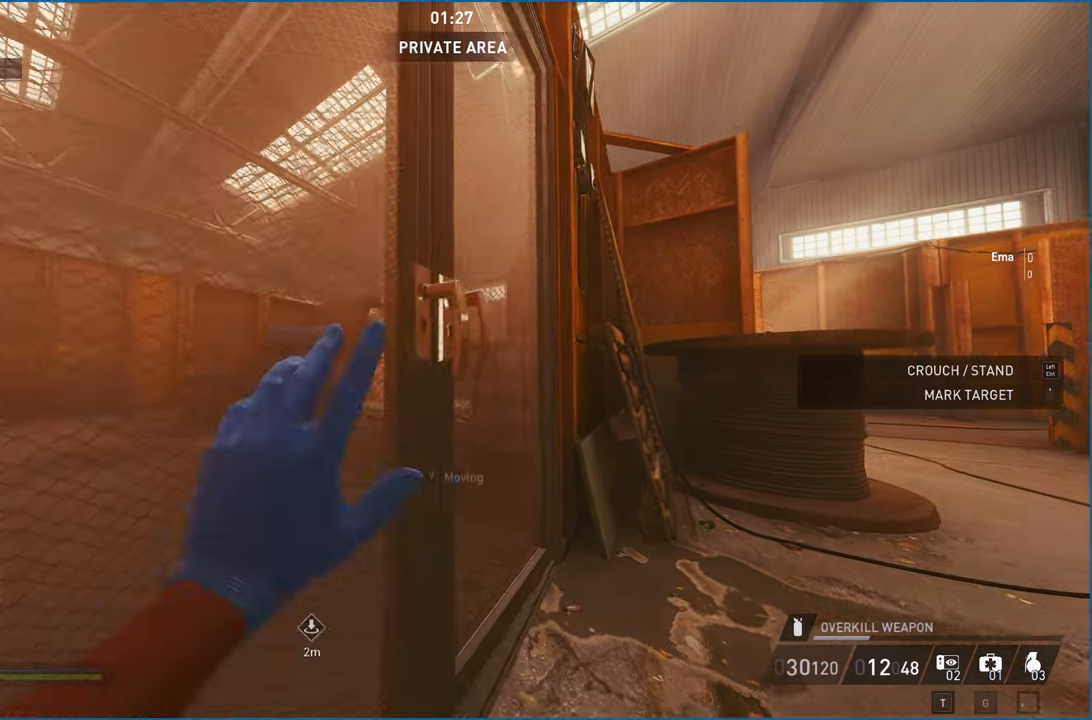
{"keys": ["d", "w"], "mouse": [], "events": [[80, "v", "up"], [220, "d", "down"]]}
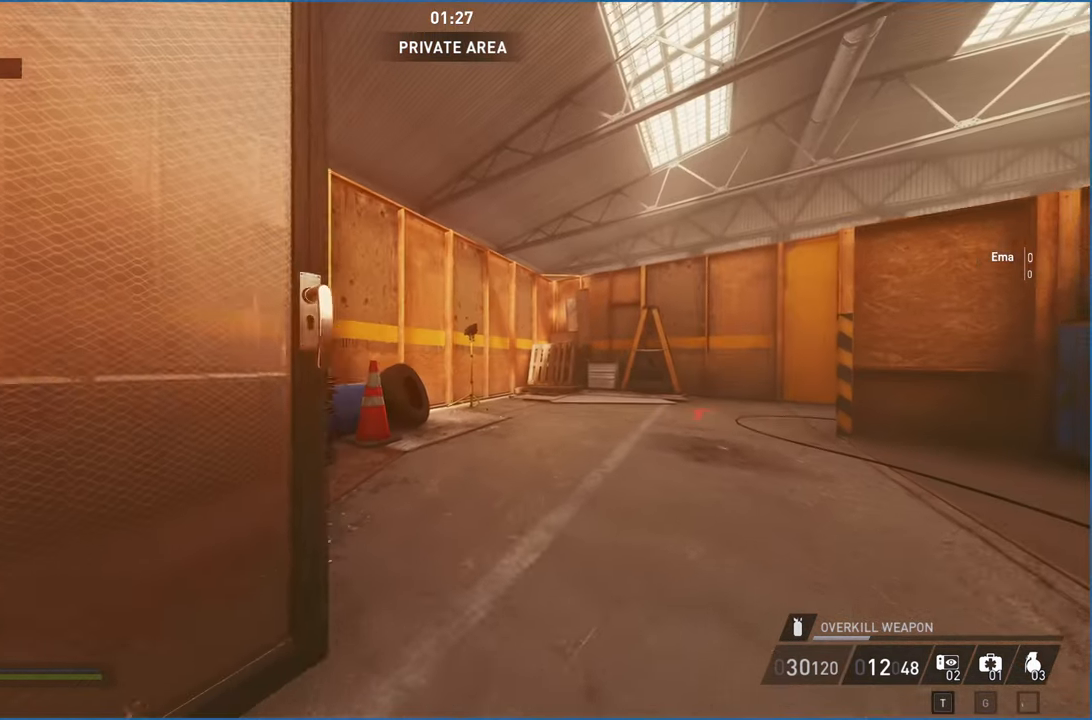
{"keys": ["a", "shift", "w"], "mouse": [], "events": [[220, "d", "up"], [340, "shift", "down"], [360, "a", "down"]]}
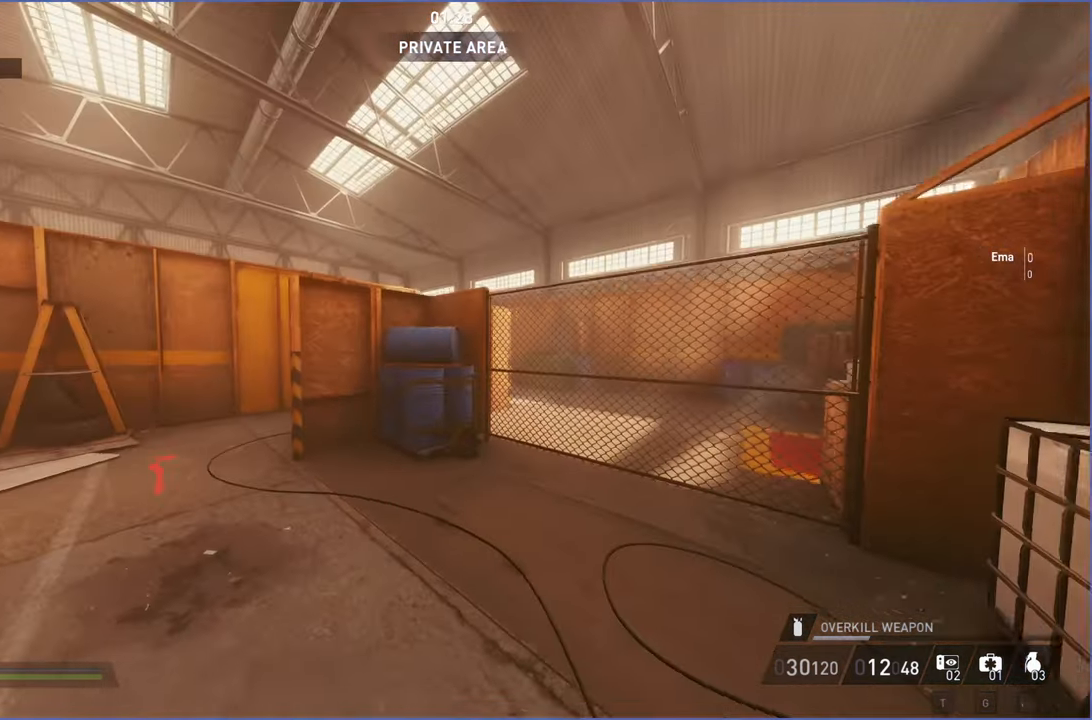
{"keys": ["a", "shift", "w"], "mouse": [], "events": []}
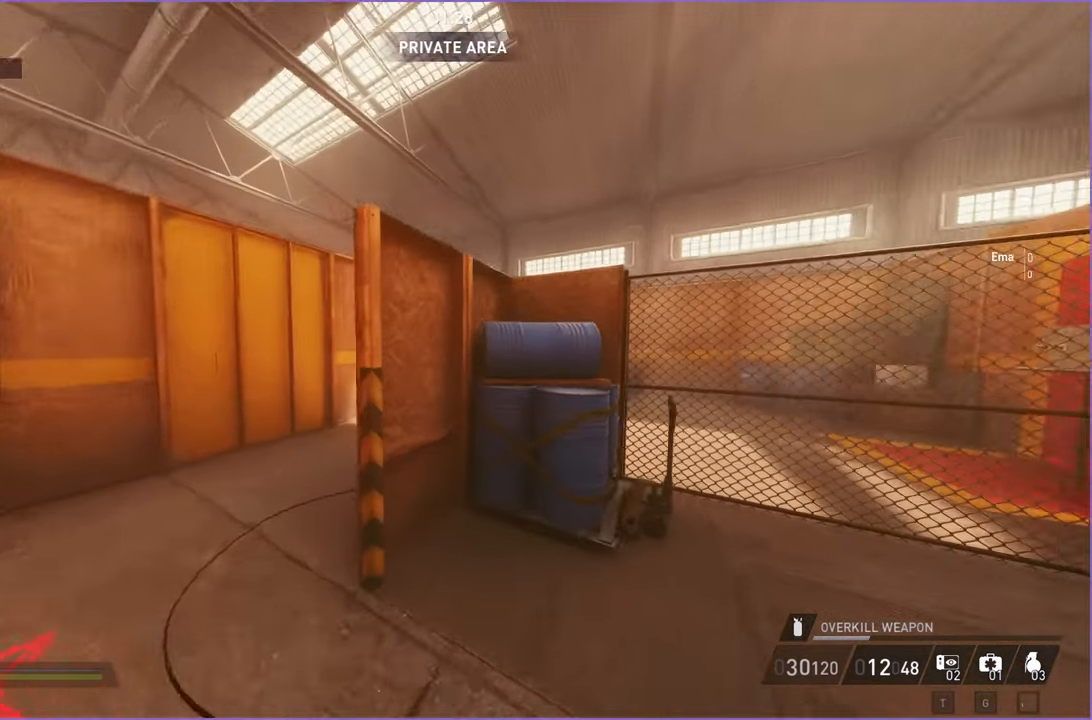
{"keys": ["a", "shift", "w"], "mouse": [], "events": []}
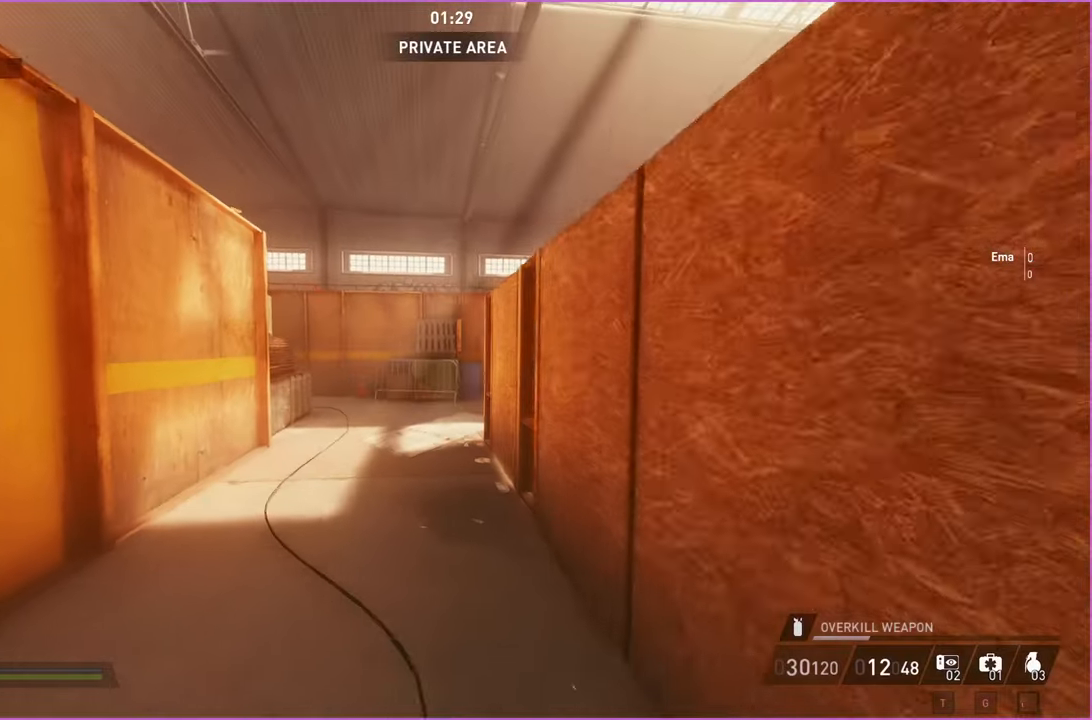
{"keys": ["shift", "w"], "mouse": [], "events": [[160, "a", "up"], [320, "a", "down"], [460, "a", "up"]]}
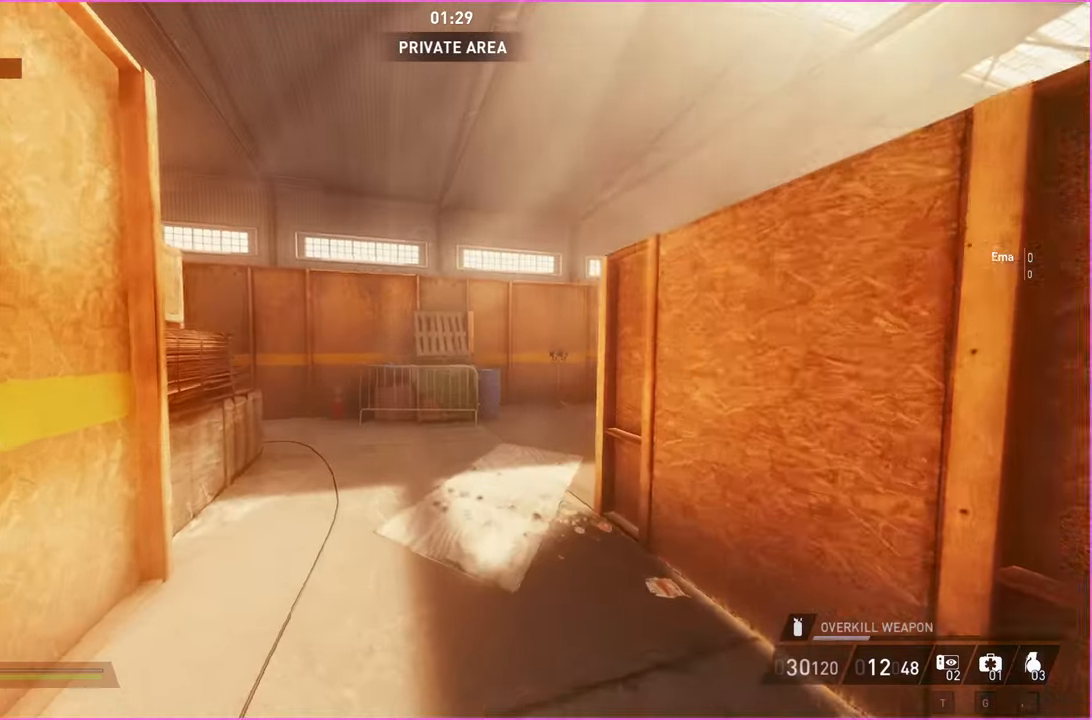
{"keys": ["d"], "mouse": [], "events": [[260, "d", "down"], [400, "w", "up"], [420, "shift", "up"]]}
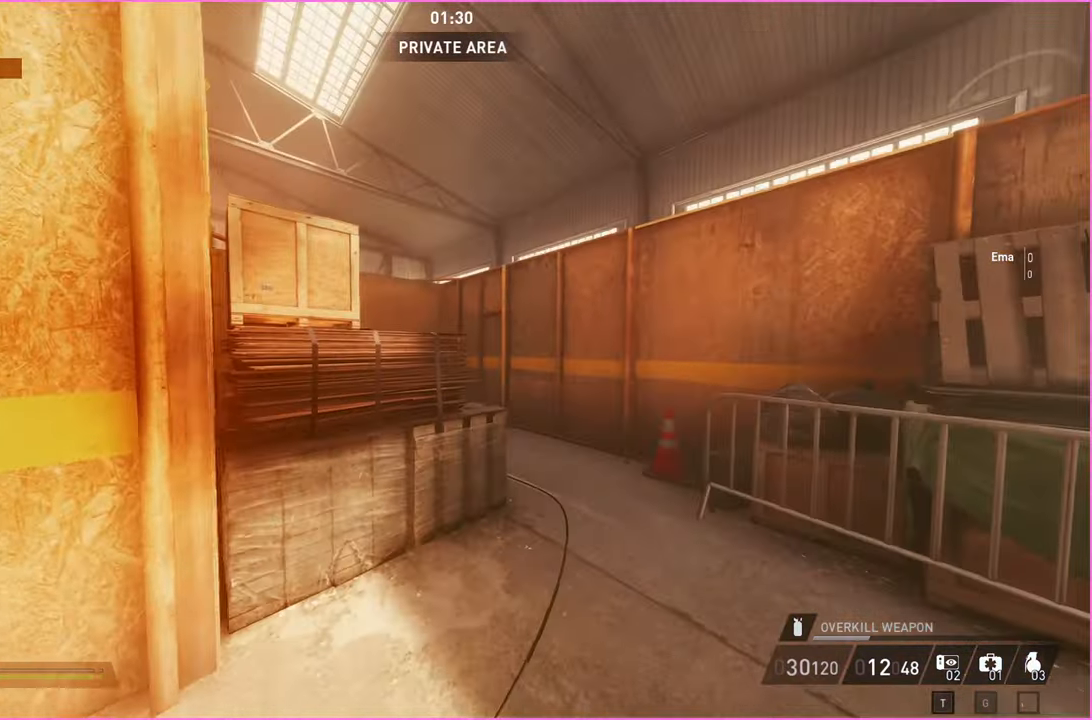
{"keys": ["w"], "mouse": [], "events": [[160, "w", "down"], [240, "d", "up"]]}
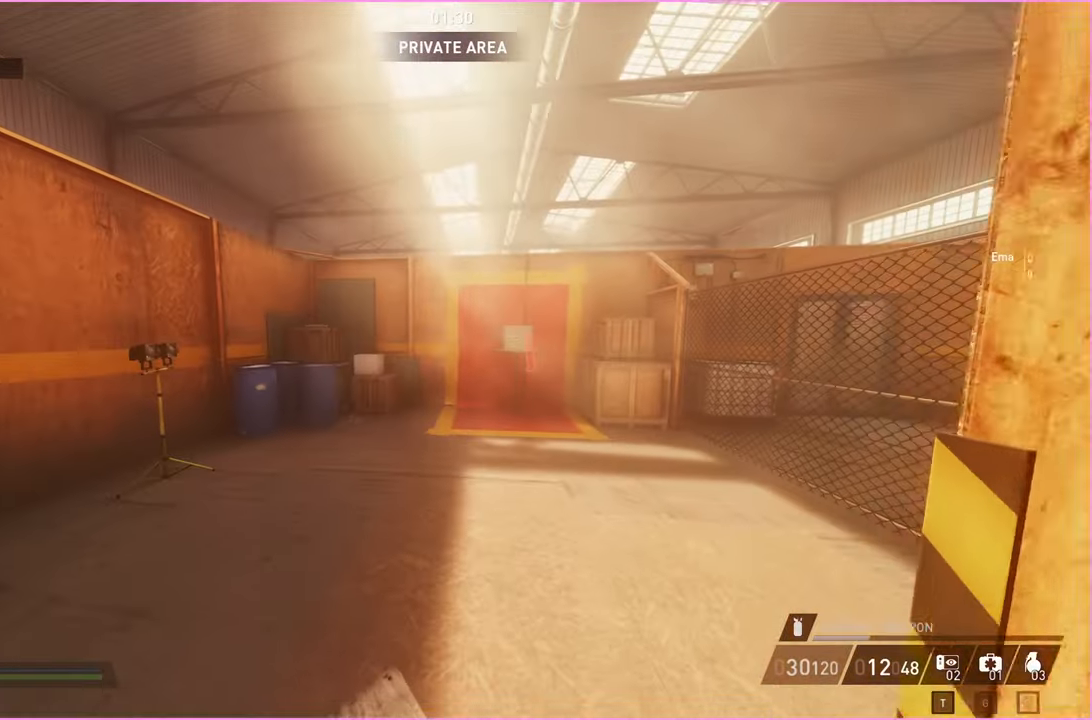
{"keys": ["shift", "w"], "mouse": [], "events": [[220, "shift", "down"]]}
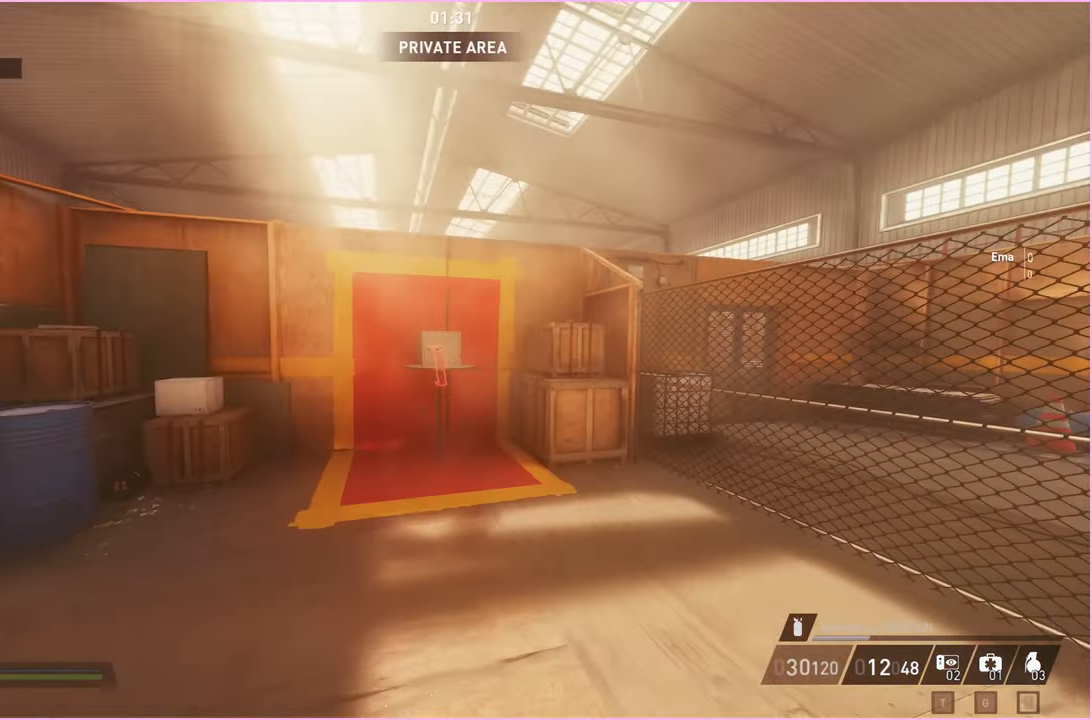
{"keys": ["w"], "mouse": [], "events": [[400, "shift", "up"]]}
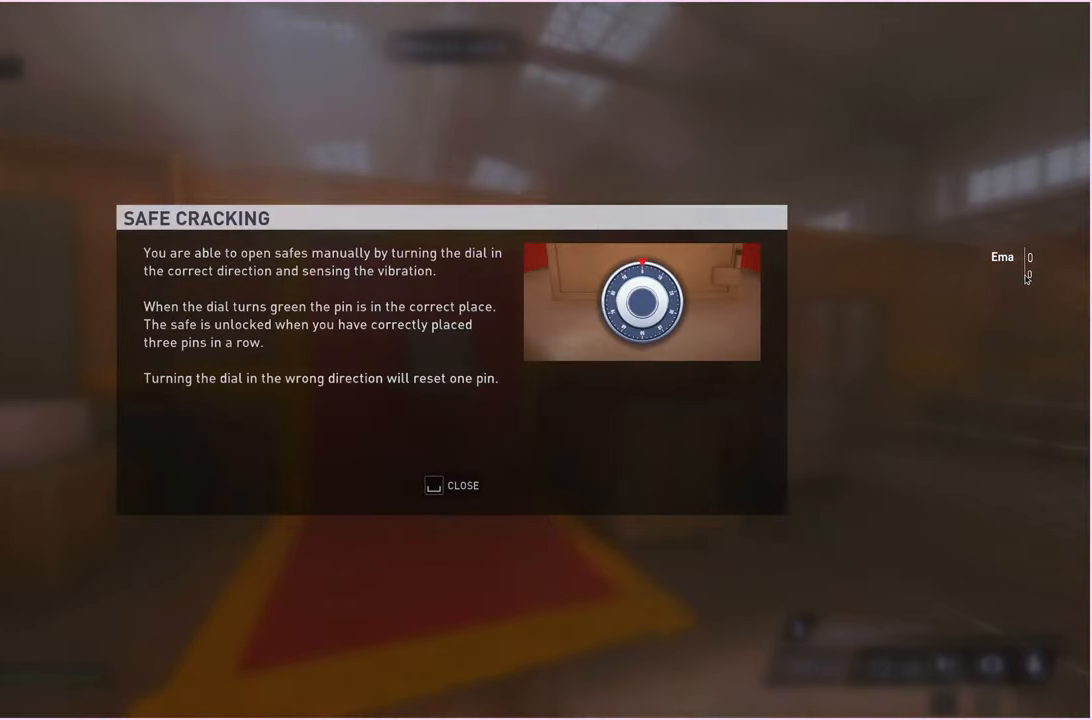
{"keys": ["d", "w"], "mouse": [], "events": [[60, "w", "up"], [180, "space", "down"], [260, "w", "down"], [280, "space", "up"], [420, "d", "down"]]}
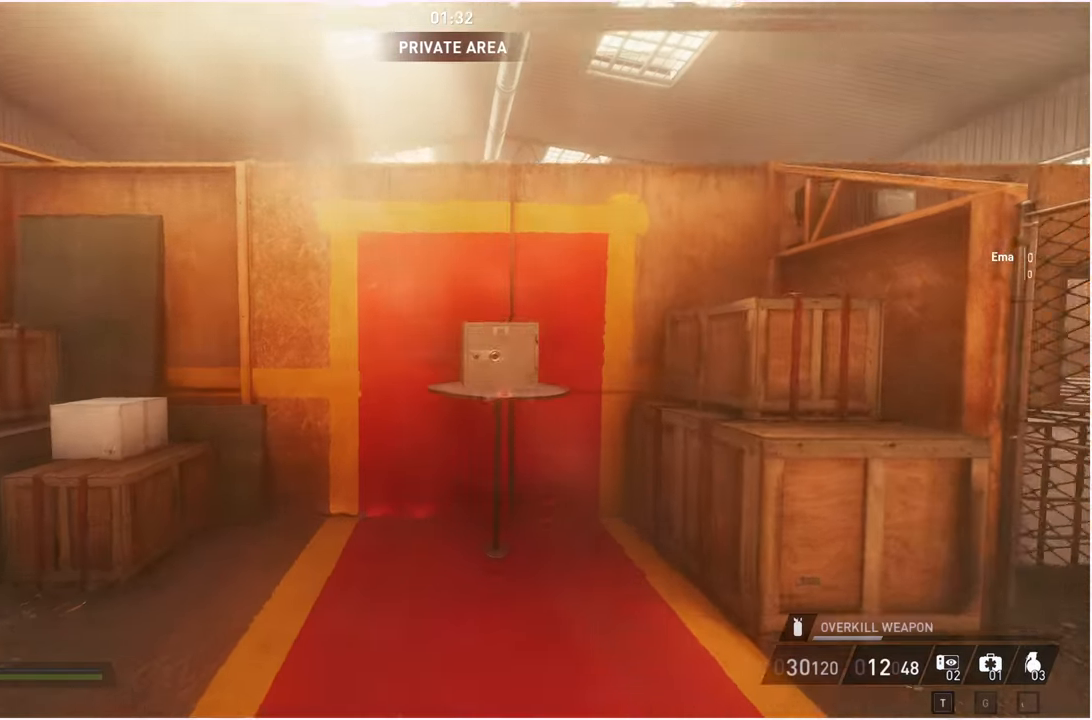
{"keys": [], "mouse": [], "events": [[80, "d", "up"], [380, "v", "down"], [380, "w", "up"], [440, "v", "up"]]}
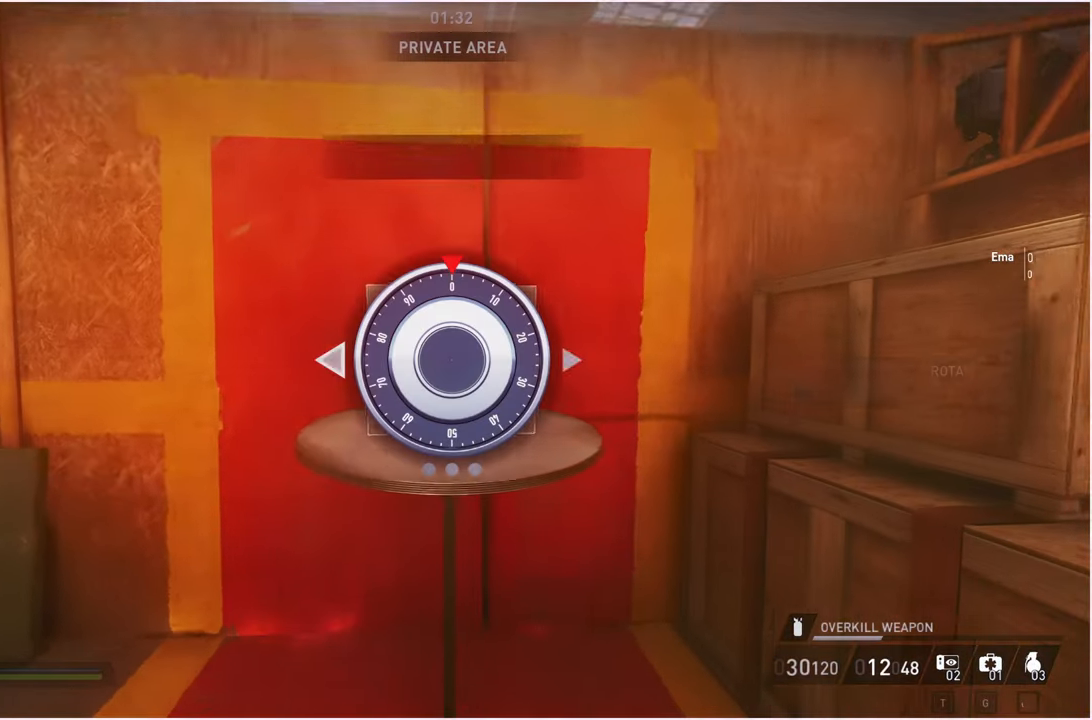
{"keys": ["a"], "mouse": [], "events": [[360, "a", "down"]]}
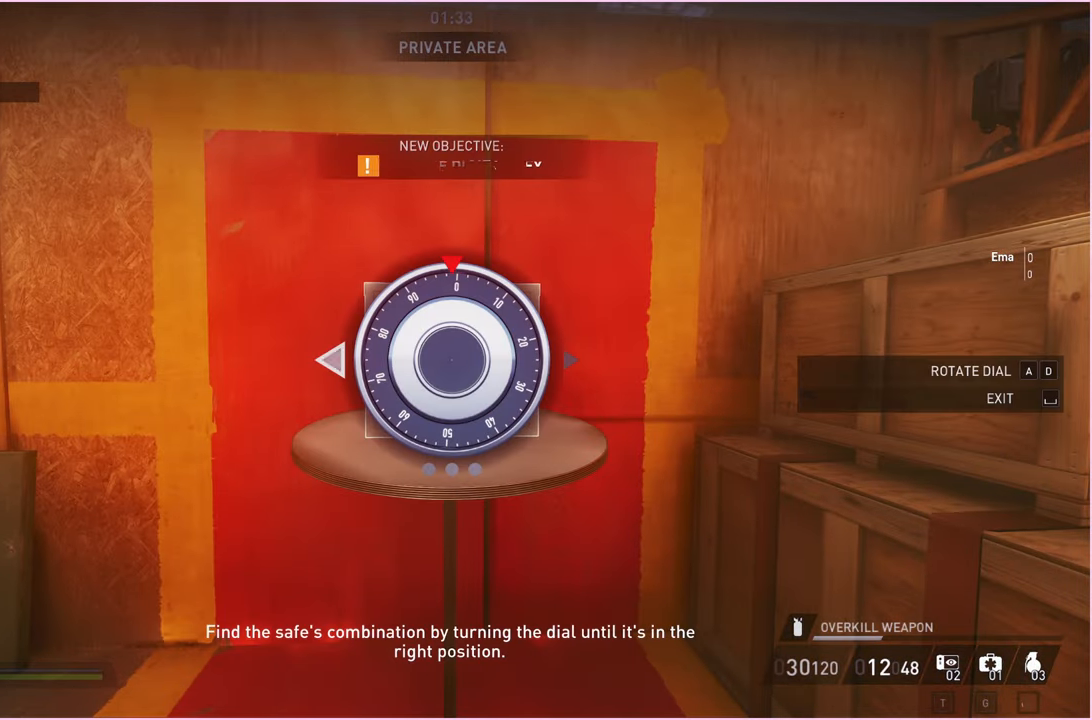
{"keys": ["a"], "mouse": [], "events": []}
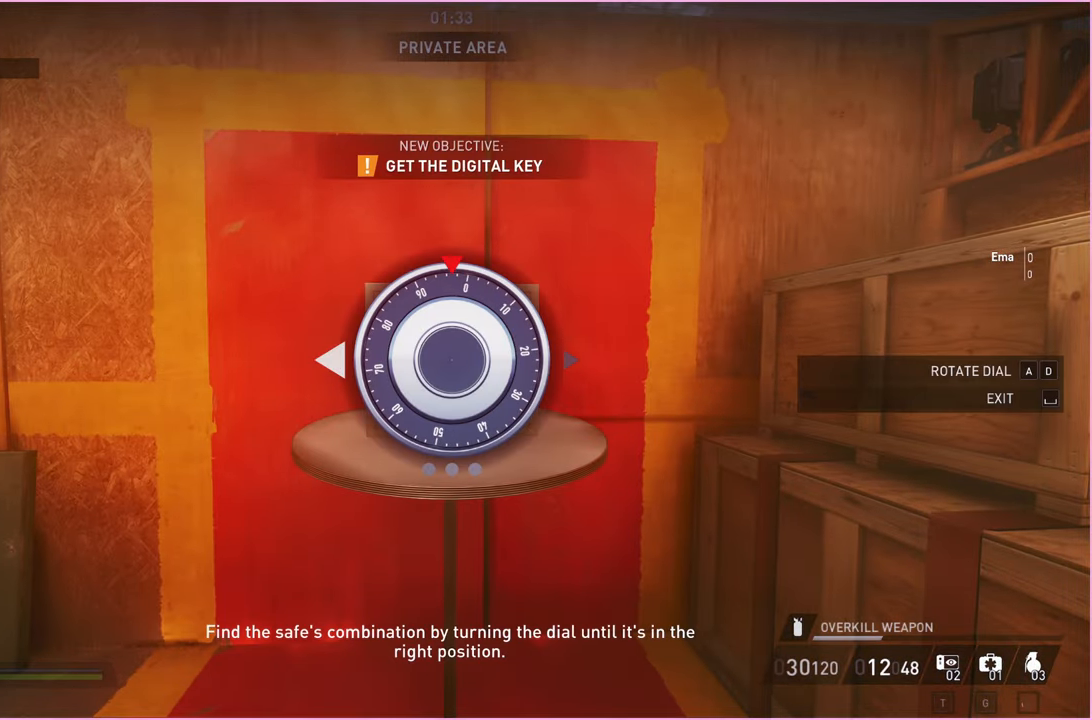
{"keys": ["d"], "mouse": [], "events": [[400, "a", "up"], [400, "d", "down"]]}
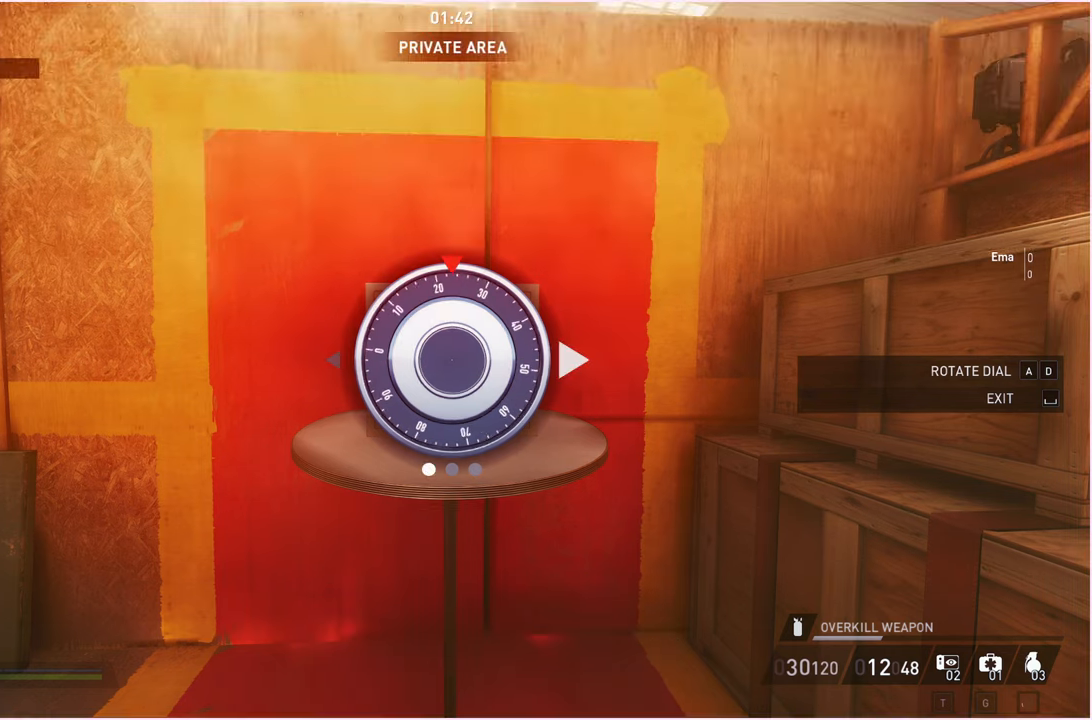
{"keys": ["d"], "mouse": [], "events": [[340, "d", "up"], [480, "d", "down"]]}
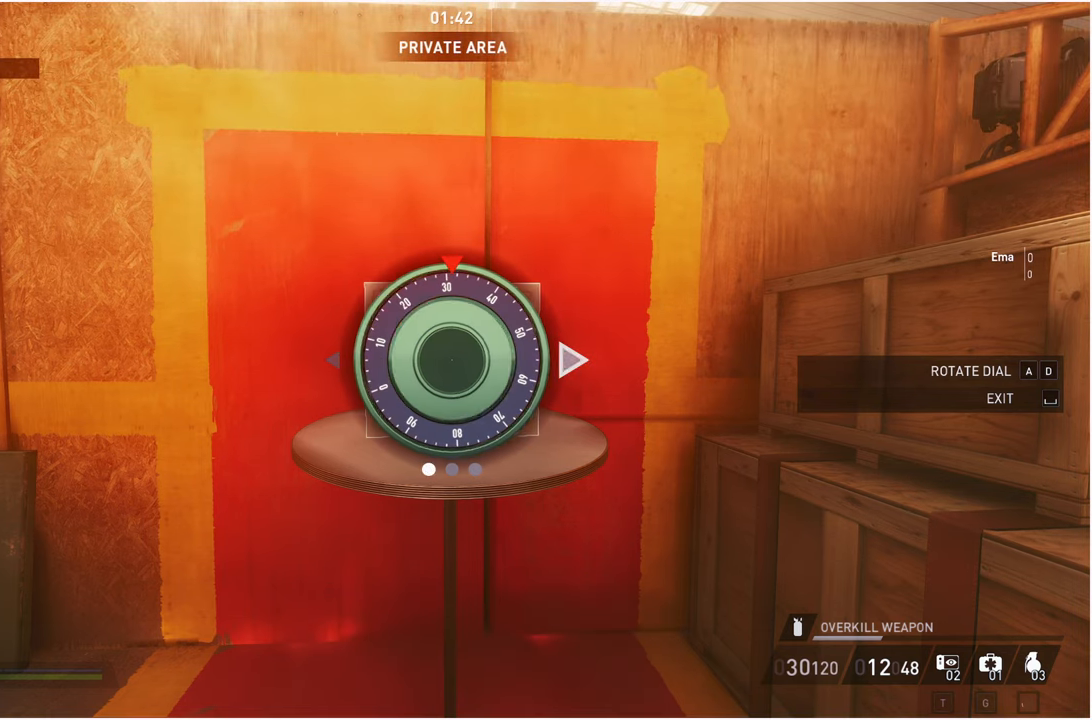
{"keys": [], "mouse": [], "events": [[100, "d", "up"]]}
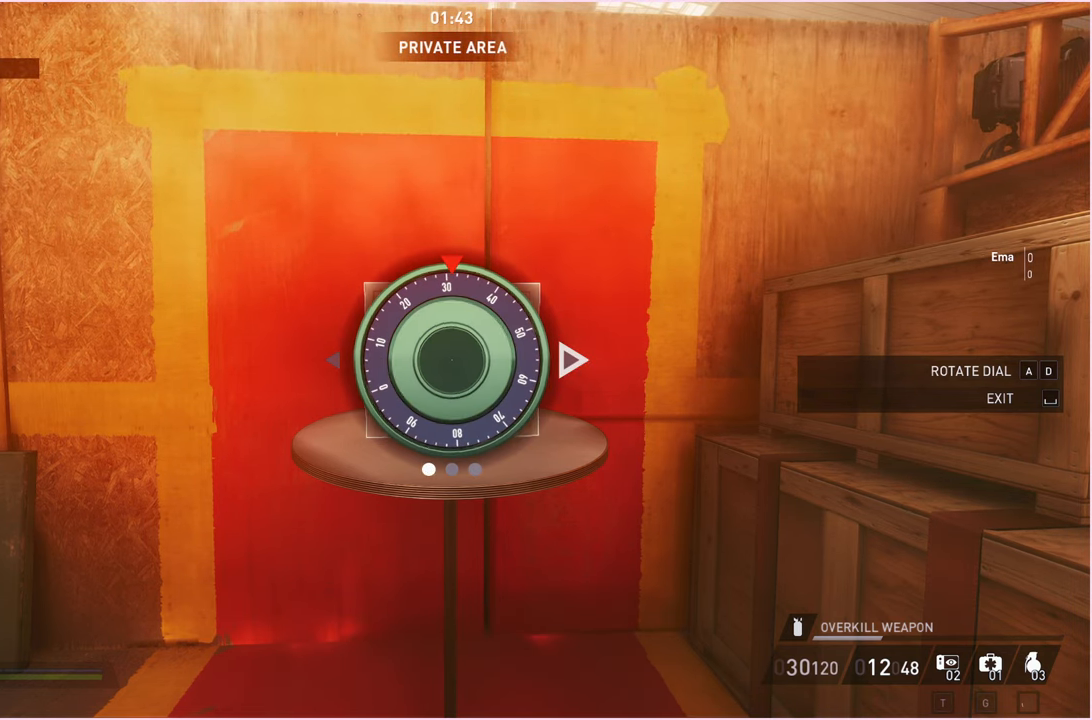
{"keys": [], "mouse": [], "events": []}
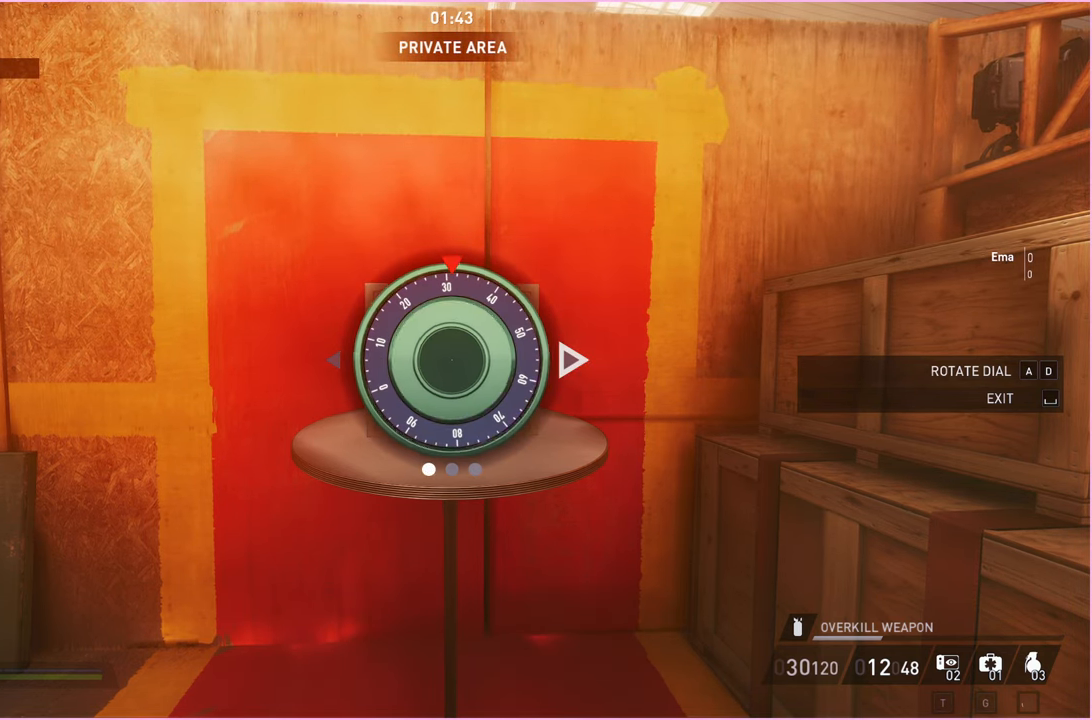
{"keys": ["a"], "mouse": [], "events": [[280, "a", "down"]]}
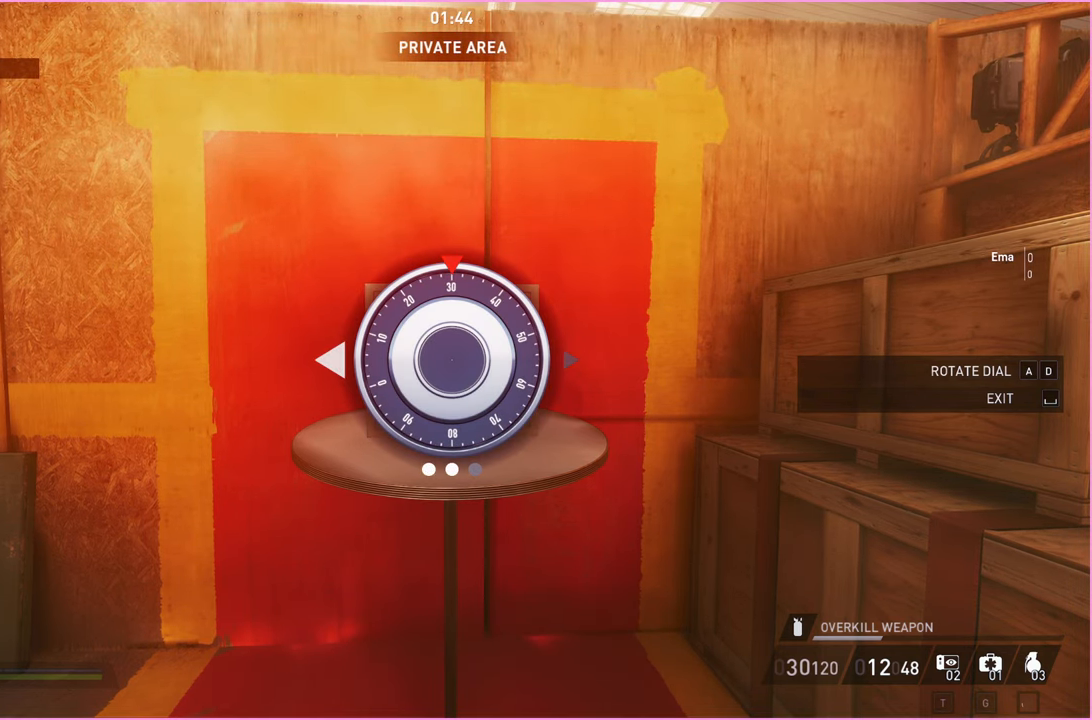
{"keys": ["a"], "mouse": [], "events": []}